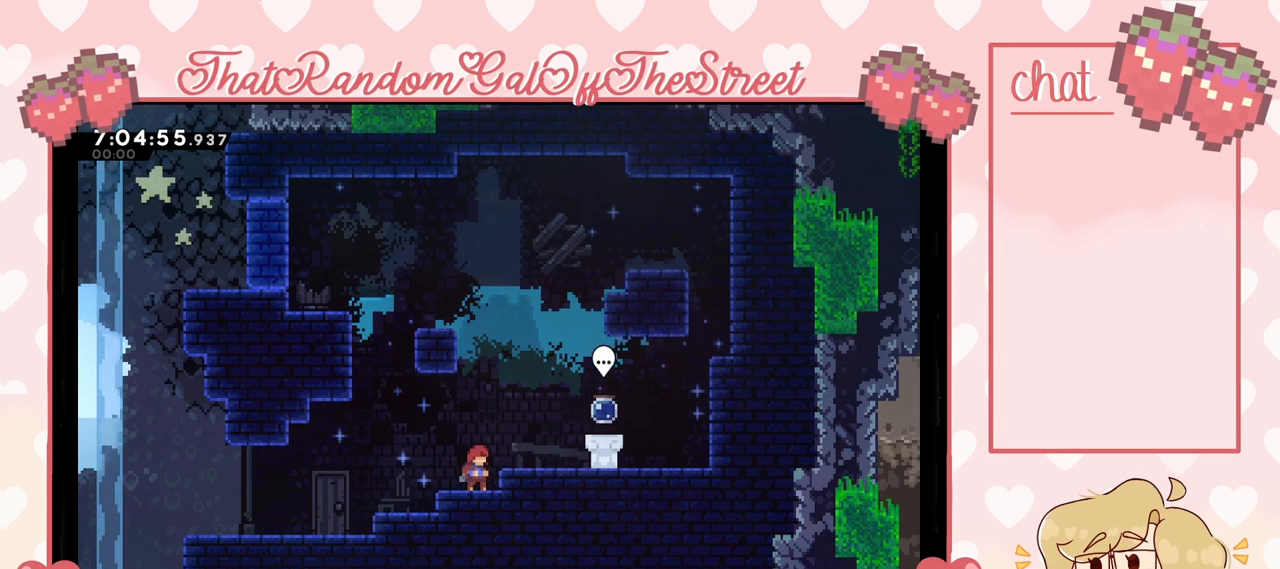
Gameplay with a controller (Xbox layout); each line is a JSON object with the inputs held at the frame after it. "events" lists button and stick changes between this image and that frame as [ms after this image, input, new state], when the widget could be followed in between.
{"buttons": [], "left_stick": "right", "right_stick": "center", "events": [[233, "left_stick", "right"], [267, "A", "down"], [467, "A", "up"]]}
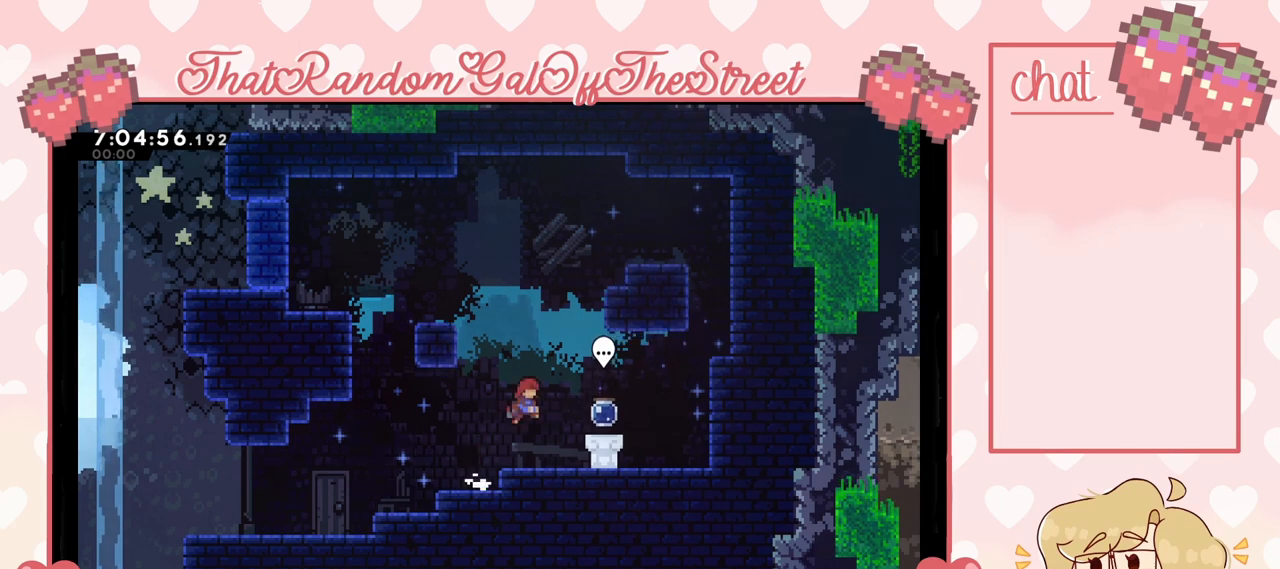
{"buttons": [], "left_stick": "center", "right_stick": "center", "events": [[267, "B", "down"], [267, "left_stick", "center"], [367, "B", "up"]]}
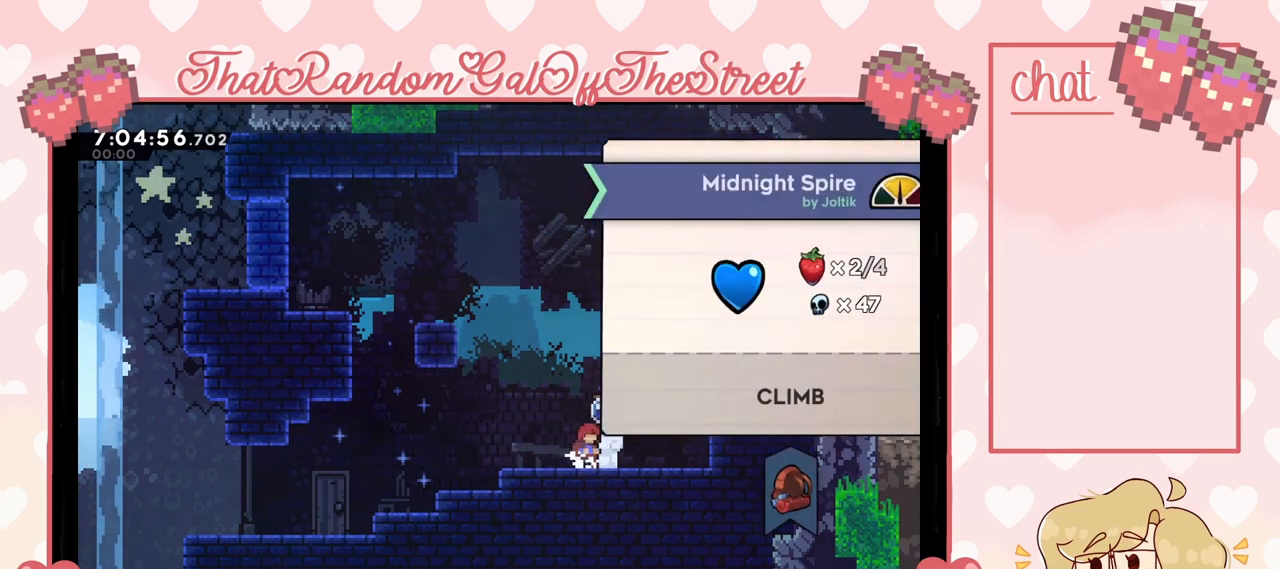
{"buttons": [], "left_stick": "center", "right_stick": "center", "events": []}
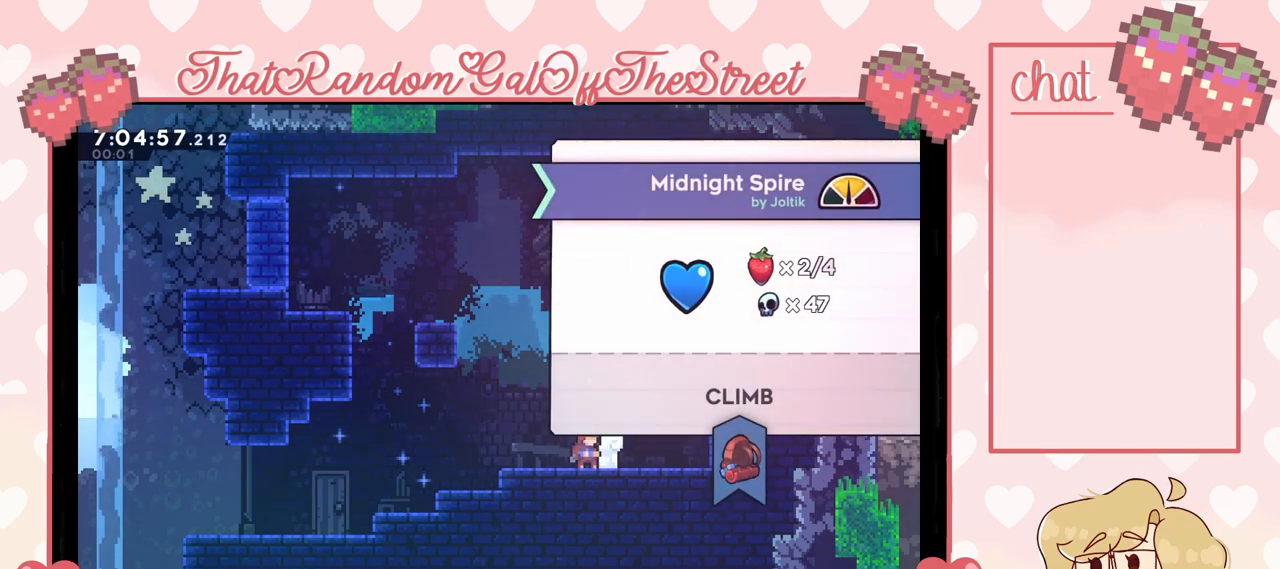
{"buttons": [], "left_stick": "center", "right_stick": "center", "events": [[133, "A", "down"], [300, "A", "up"]]}